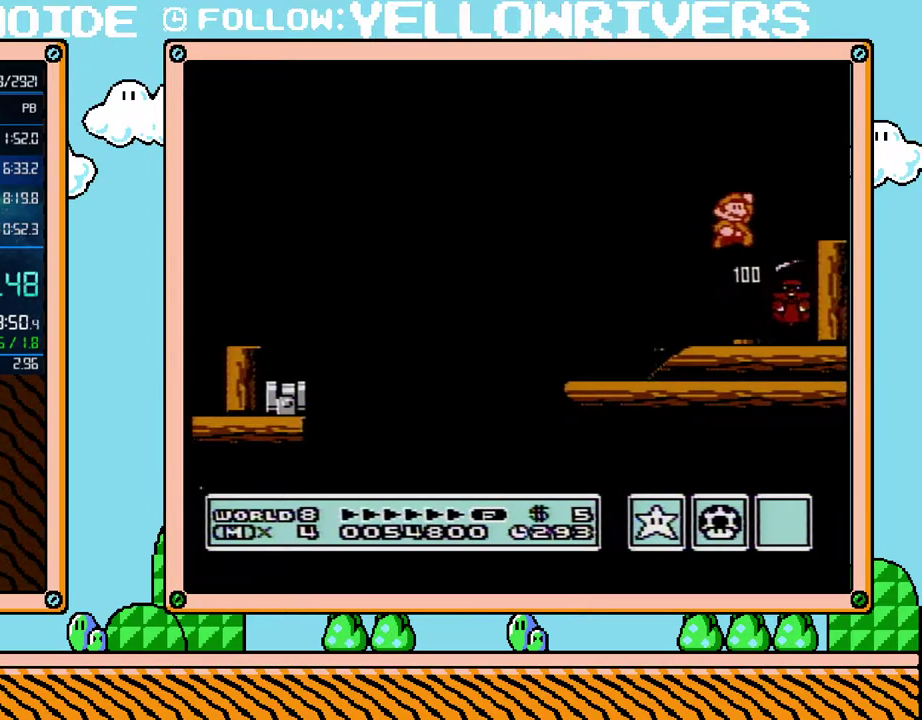
Gameplay with a controller (Nintendo layout); each line is a JSON object with the inputs held at the frame after it. "events" lists button and stick changes between this image and that frame as [ms after this image, input, new state], when the widget could be followed in between. Not read: A L3 R3.
{"buttons": ["B"], "events": [[267, "DPAD_RIGHT", "up"], [283, "DPAD_LEFT", "down"], [483, "DPAD_LEFT", "up"]]}
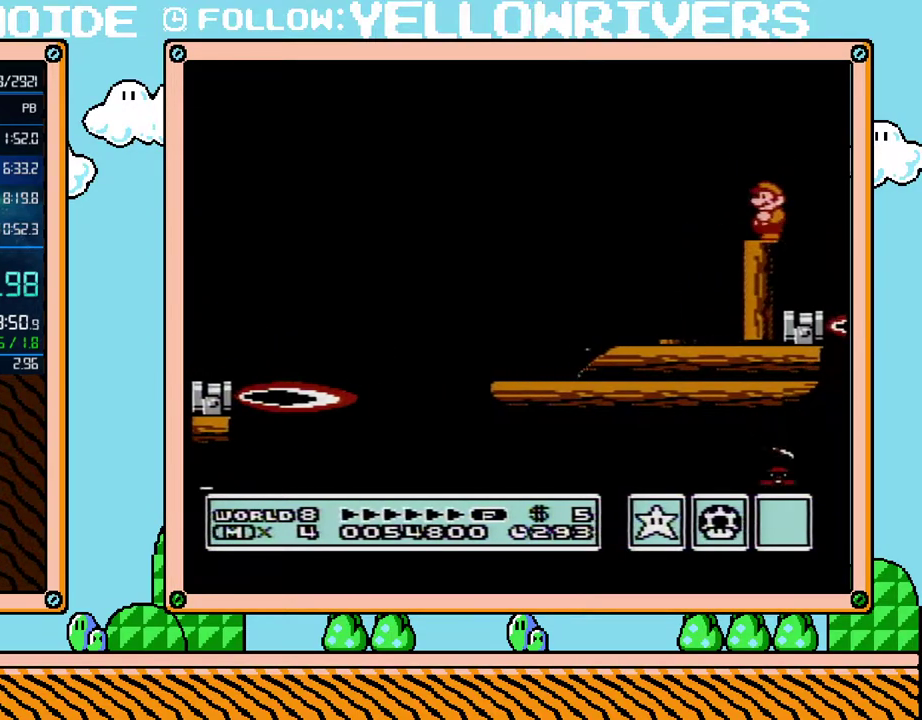
{"buttons": ["B", "DPAD_LEFT"], "events": [[200, "DPAD_RIGHT", "down"], [367, "DPAD_LEFT", "down"], [367, "DPAD_RIGHT", "up"]]}
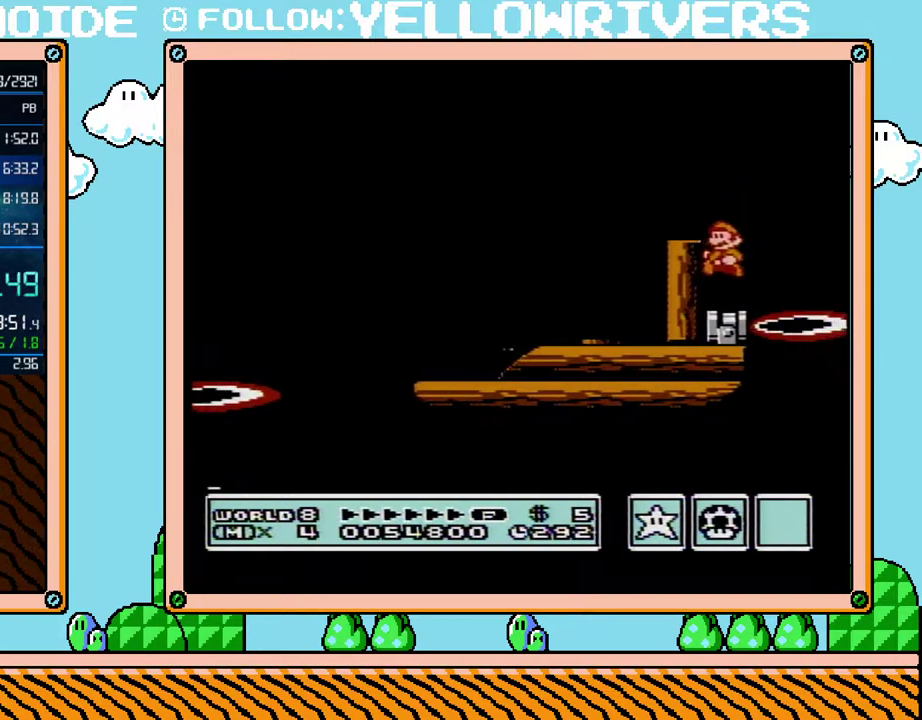
{"buttons": ["B"], "events": [[67, "DPAD_LEFT", "up"]]}
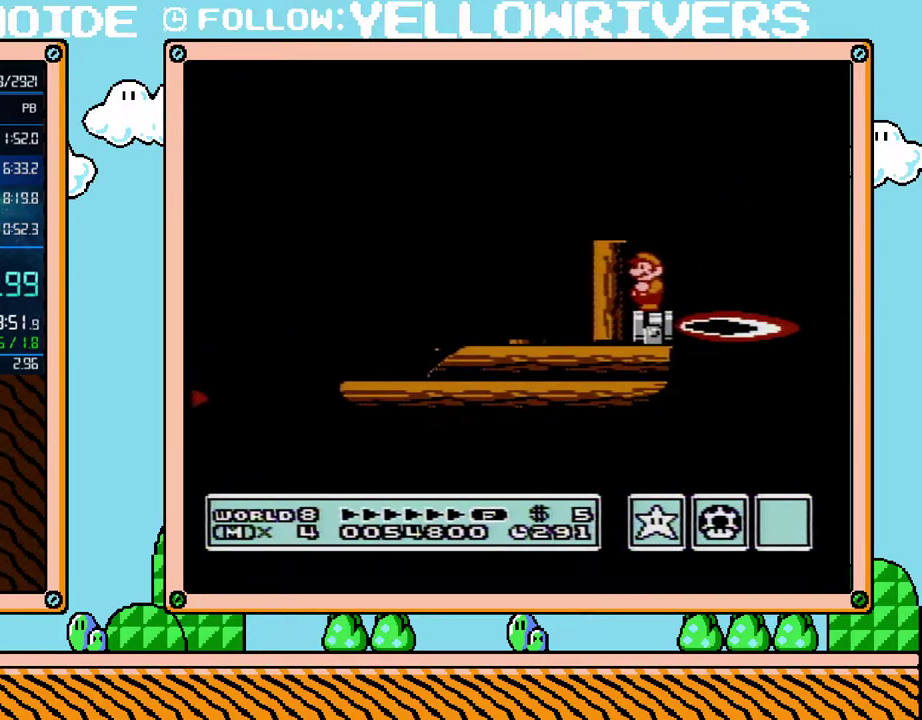
{"buttons": ["B"], "events": []}
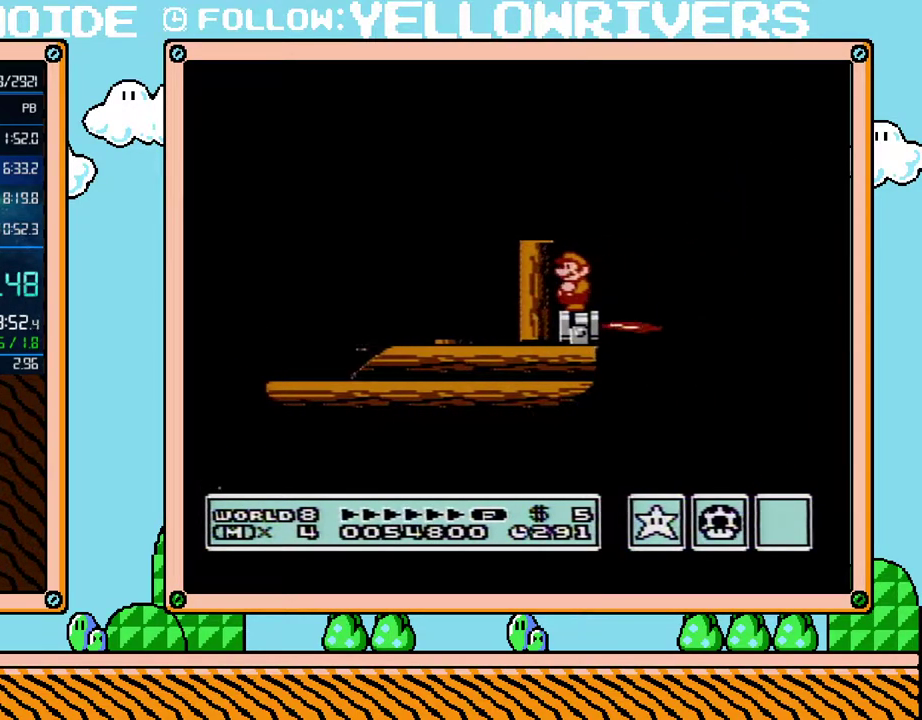
{"buttons": ["B", "DPAD_RIGHT"], "events": [[83, "DPAD_RIGHT", "down"]]}
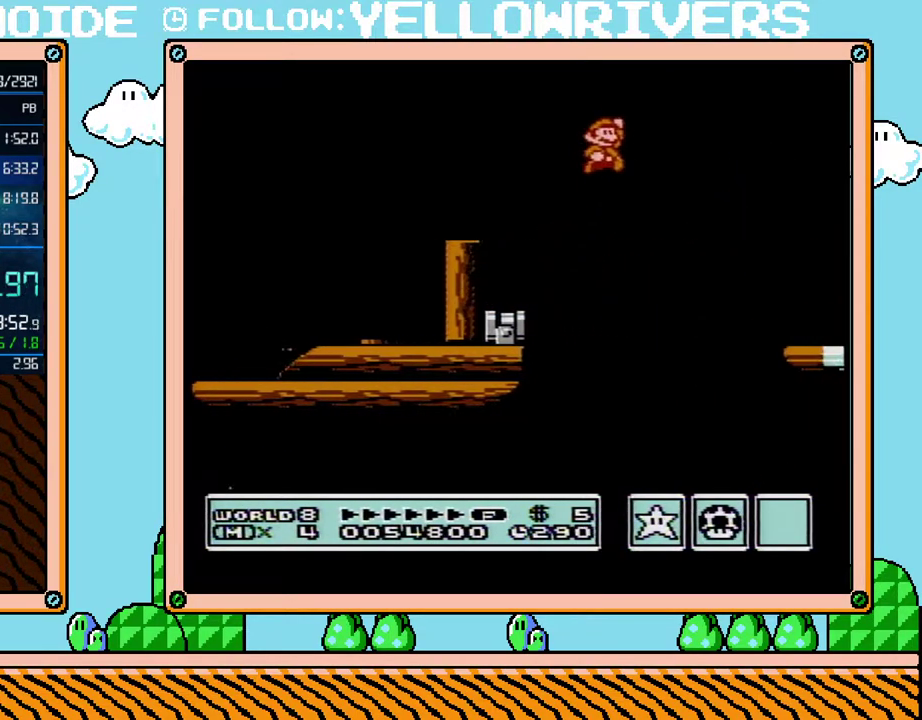
{"buttons": ["B", "DPAD_LEFT"], "events": [[83, "B", "up"], [167, "B", "down"], [350, "DPAD_RIGHT", "up"], [450, "DPAD_LEFT", "down"]]}
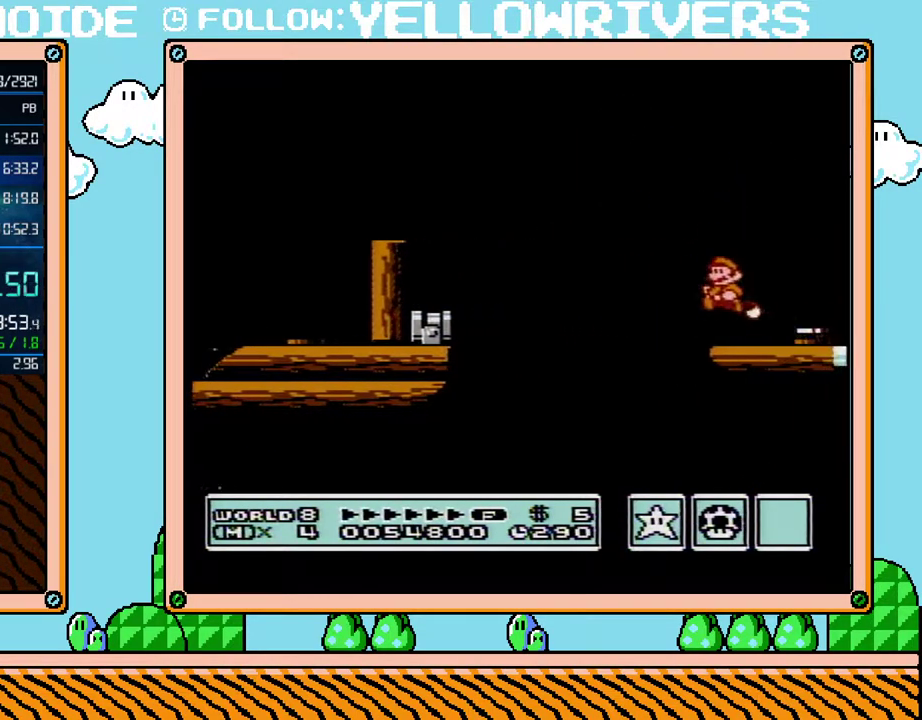
{"buttons": ["B", "DPAD_RIGHT"], "events": [[167, "DPAD_LEFT", "up"], [483, "DPAD_RIGHT", "down"]]}
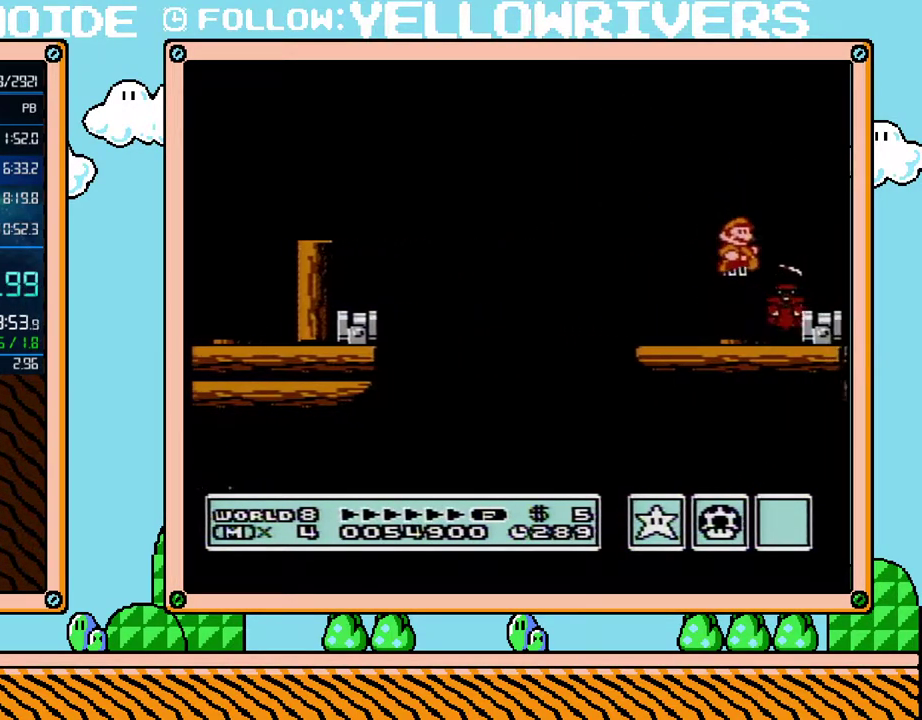
{"buttons": ["B", "DPAD_RIGHT"], "events": [[317, "DPAD_RIGHT", "up"], [417, "DPAD_RIGHT", "down"]]}
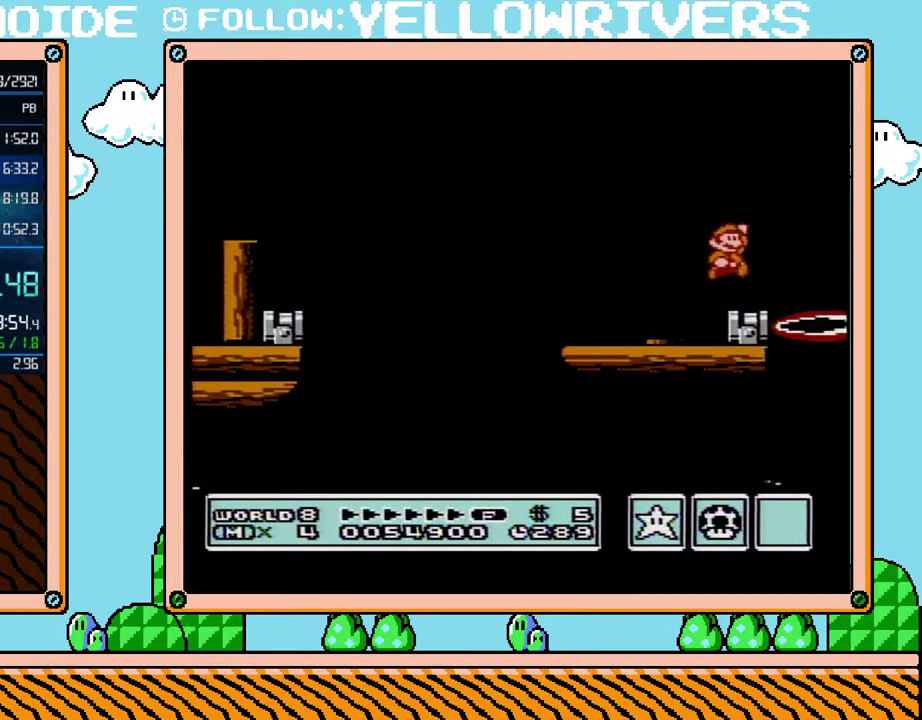
{"buttons": ["B"], "events": [[67, "DPAD_LEFT", "down"], [67, "DPAD_RIGHT", "up"], [167, "DPAD_LEFT", "up"]]}
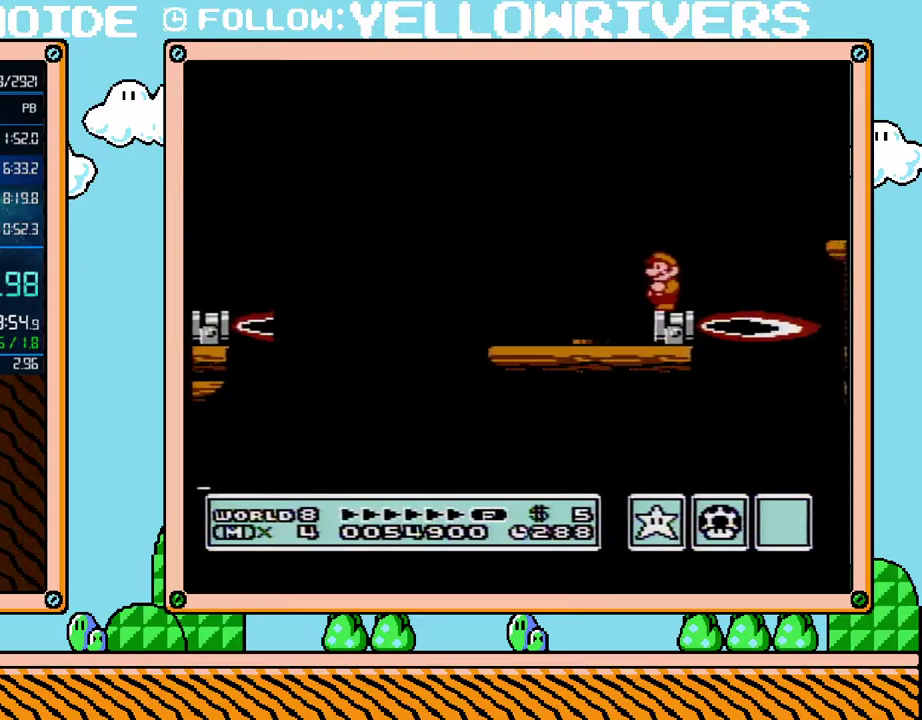
{"buttons": ["B", "DPAD_RIGHT"], "events": [[233, "DPAD_RIGHT", "down"]]}
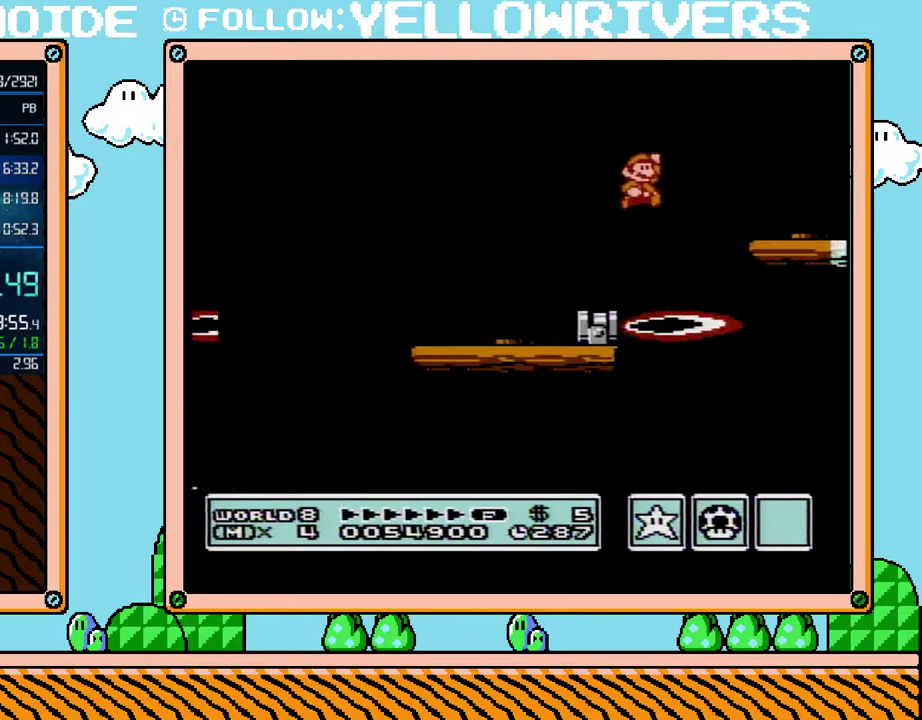
{"buttons": ["B", "DPAD_RIGHT"], "events": []}
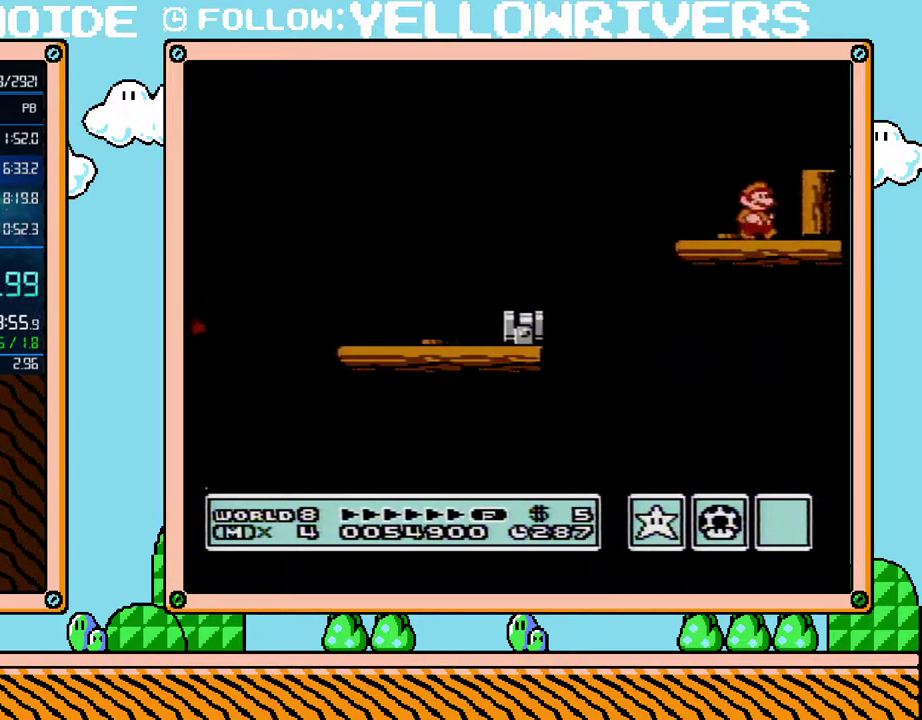
{"buttons": ["B", "DPAD_RIGHT"], "events": []}
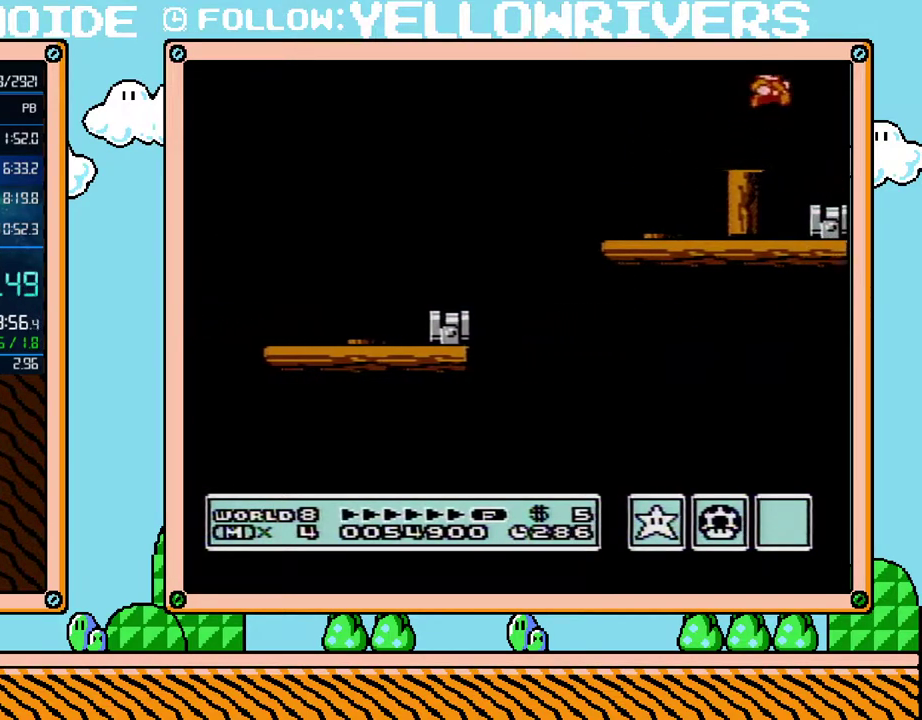
{"buttons": ["B"], "events": [[67, "DPAD_RIGHT", "up"], [117, "DPAD_LEFT", "down"], [317, "DPAD_LEFT", "up"]]}
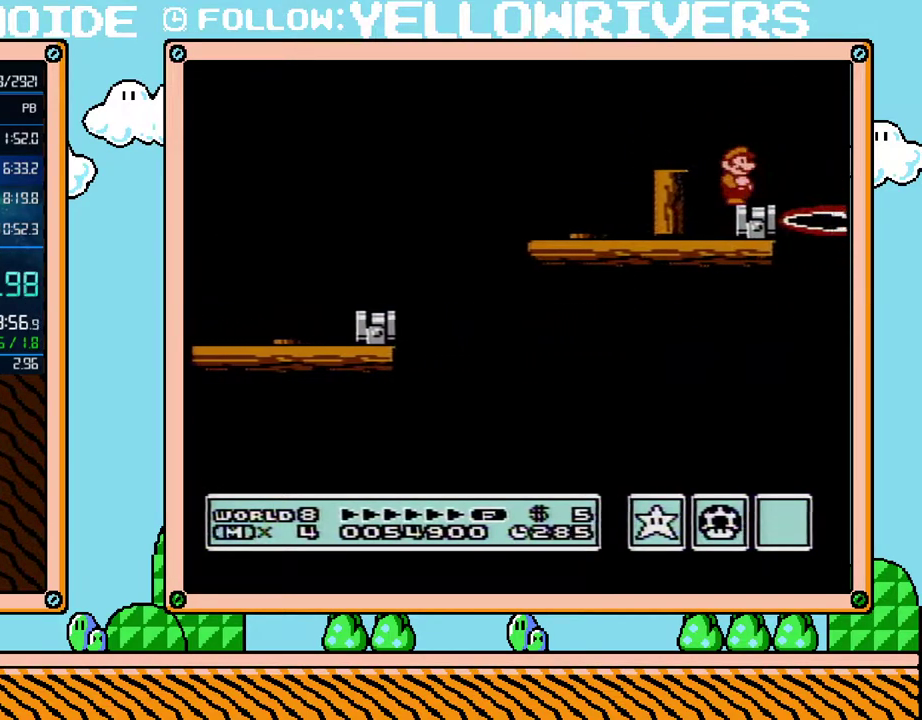
{"buttons": ["B", "DPAD_LEFT"], "events": [[17, "DPAD_RIGHT", "down"], [67, "DPAD_RIGHT", "up"], [483, "DPAD_LEFT", "down"]]}
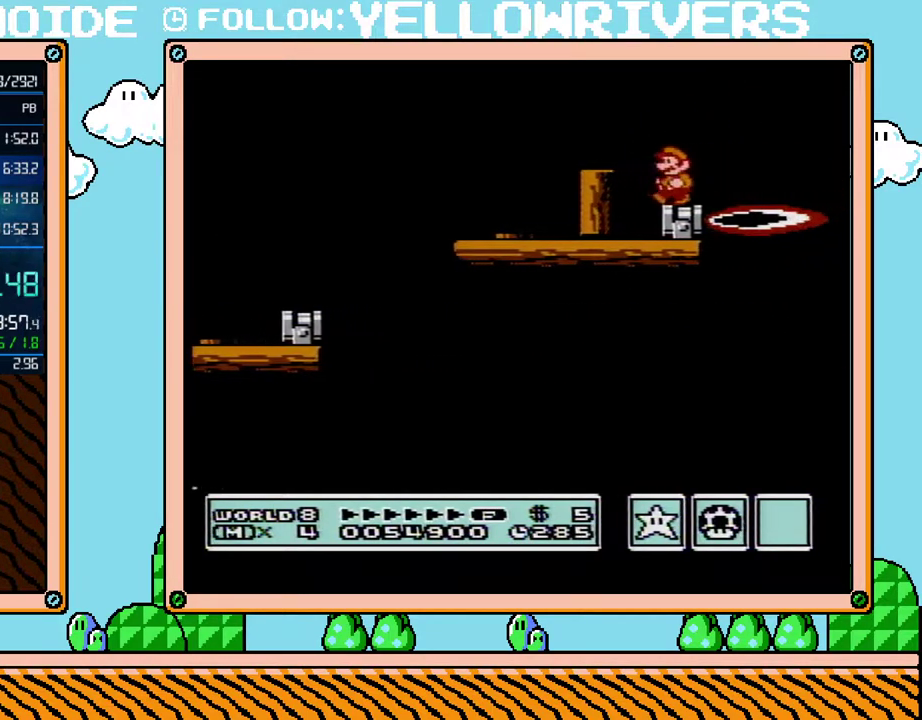
{"buttons": ["B"], "events": [[83, "DPAD_LEFT", "up"]]}
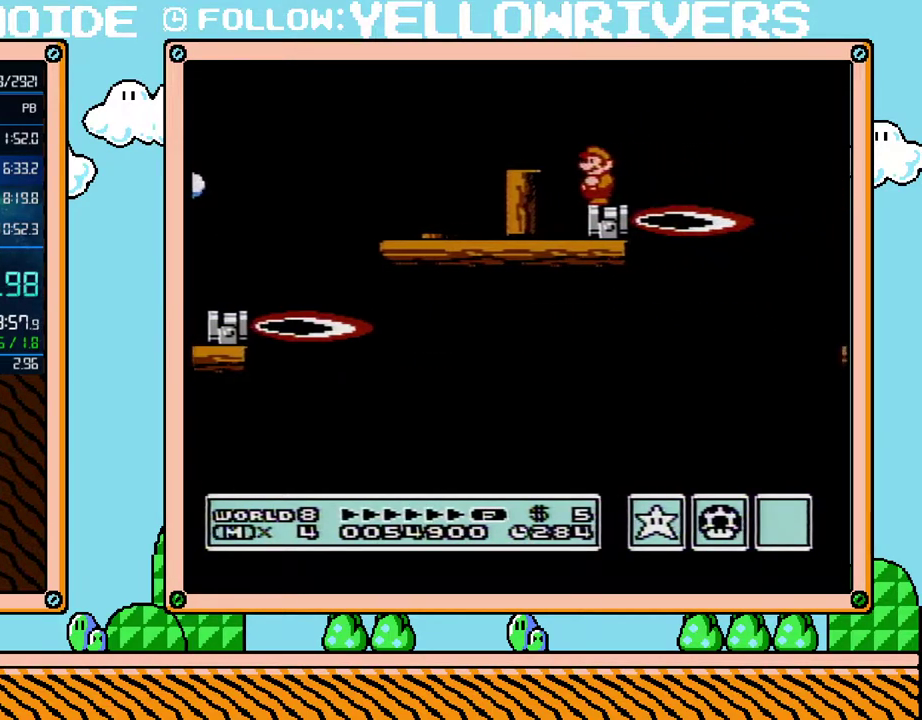
{"buttons": ["B"], "events": []}
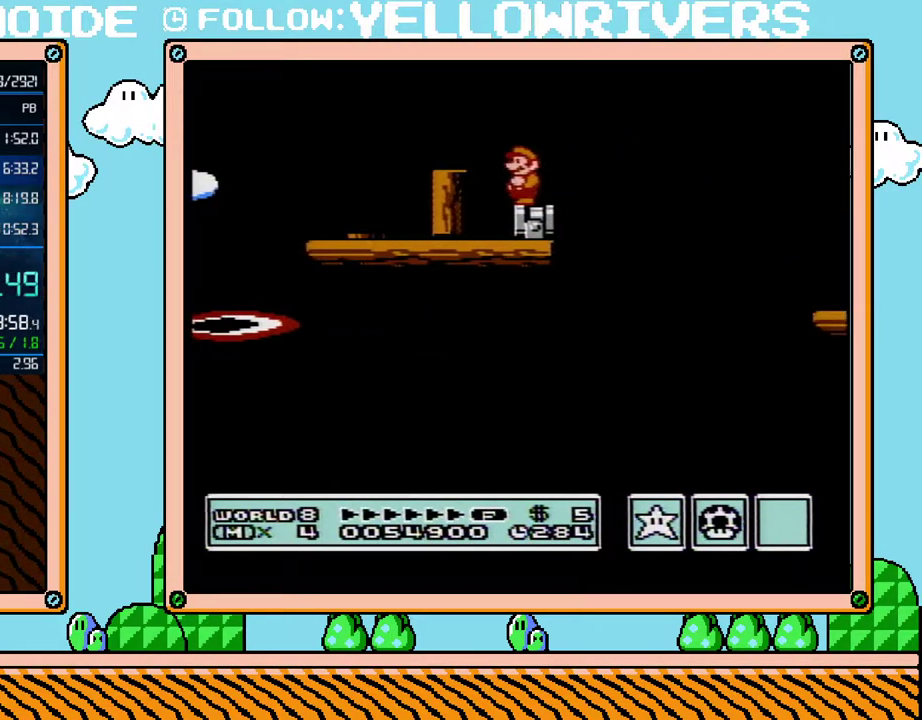
{"buttons": ["B", "DPAD_RIGHT"], "events": [[117, "DPAD_RIGHT", "down"]]}
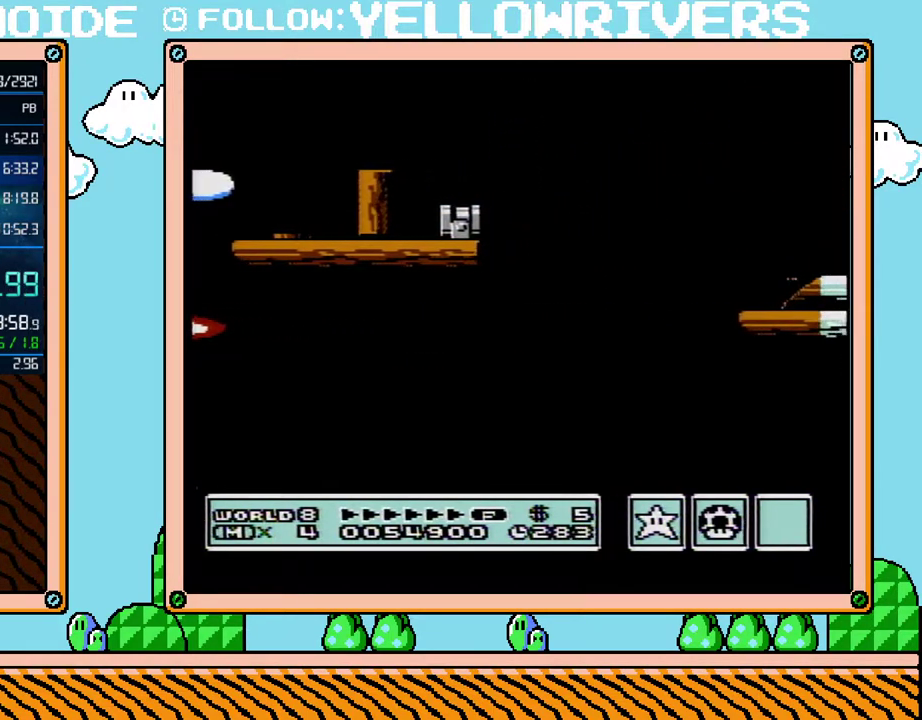
{"buttons": ["B", "DPAD_LEFT"], "events": [[167, "B", "up"], [350, "B", "down"], [350, "DPAD_RIGHT", "up"], [483, "DPAD_LEFT", "down"]]}
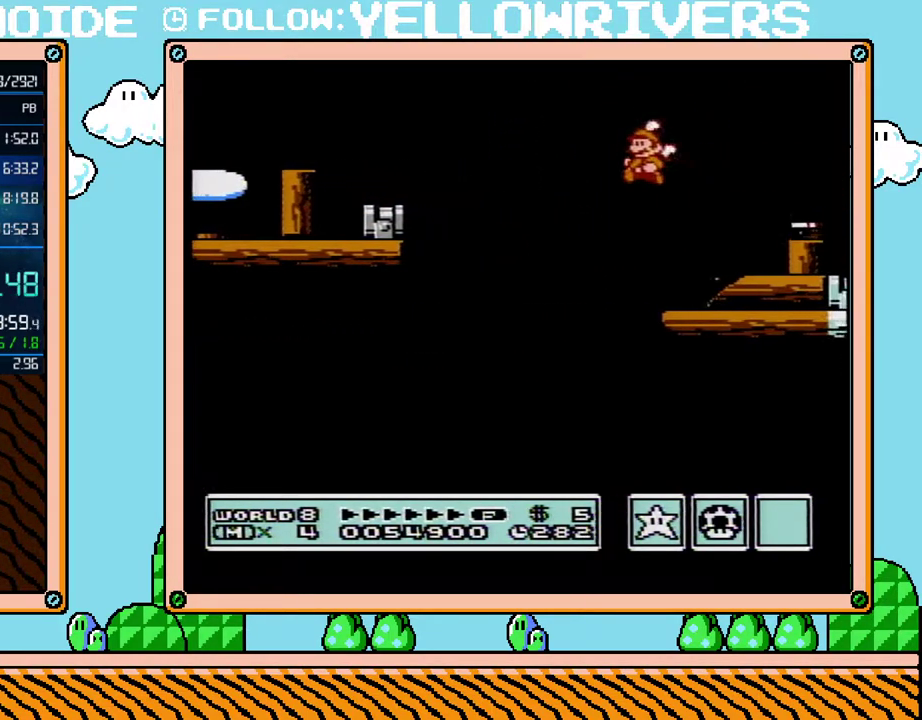
{"buttons": ["B"], "events": [[233, "DPAD_LEFT", "up"]]}
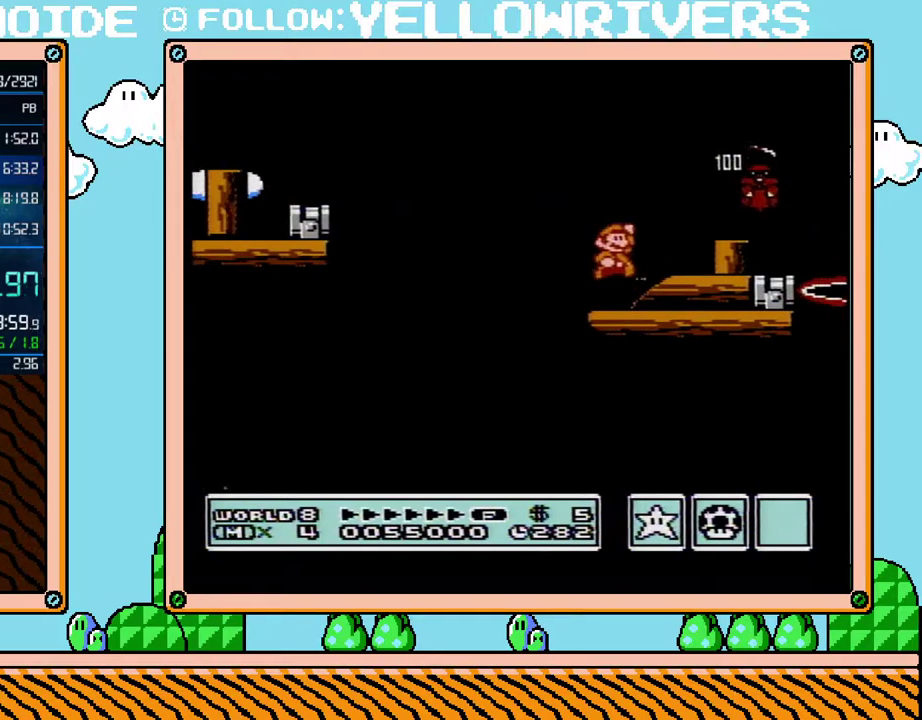
{"buttons": ["B"], "events": [[17, "DPAD_RIGHT", "down"], [483, "DPAD_RIGHT", "up"]]}
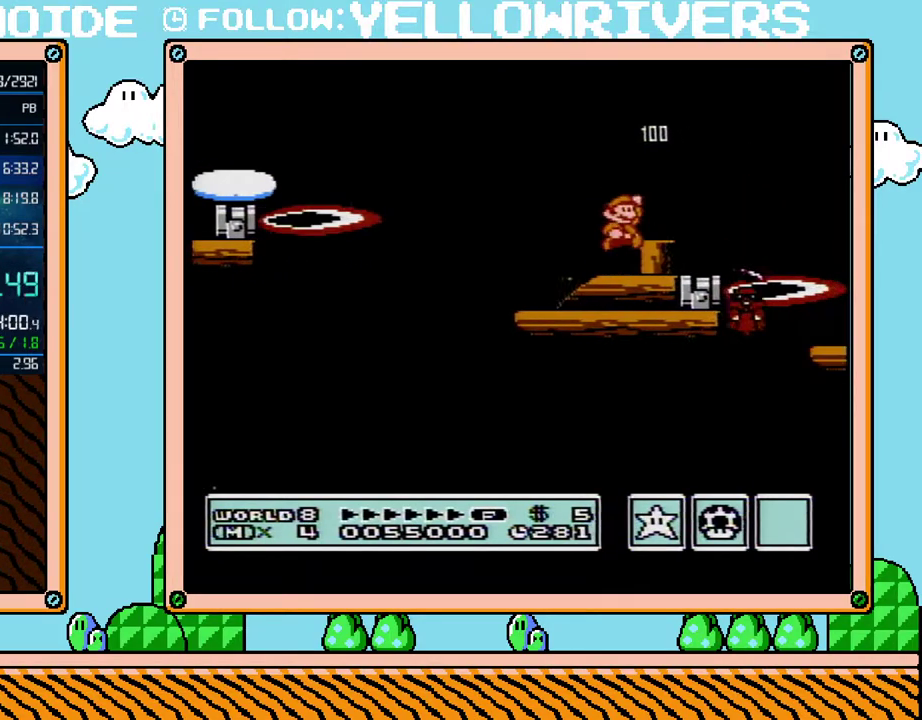
{"buttons": ["B", "DPAD_RIGHT"], "events": [[100, "DPAD_RIGHT", "down"], [200, "DPAD_LEFT", "down"], [200, "DPAD_RIGHT", "up"], [267, "DPAD_LEFT", "up"], [417, "DPAD_RIGHT", "down"]]}
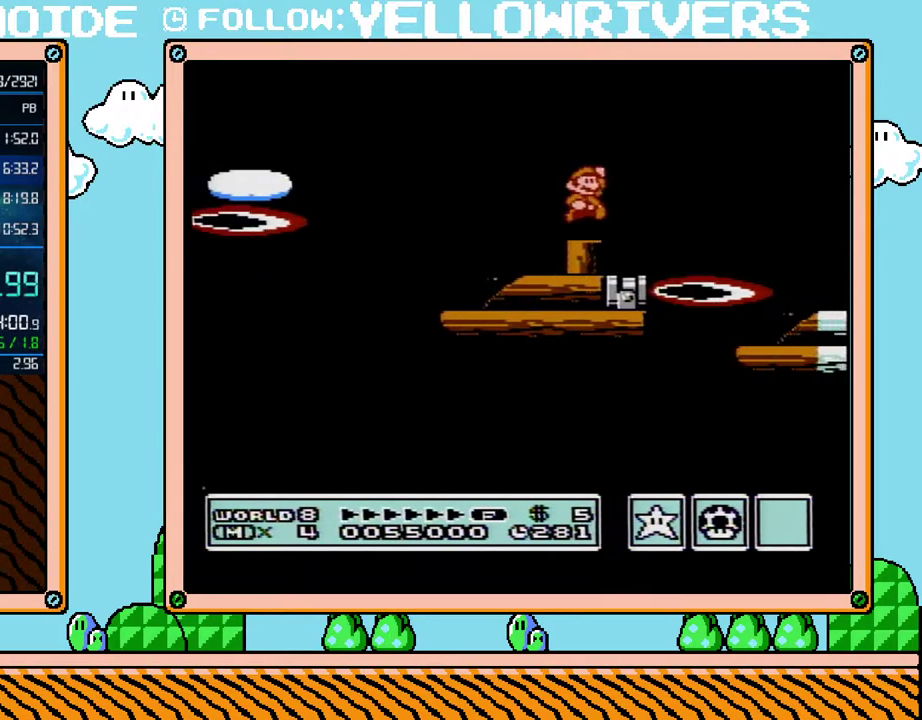
{"buttons": ["B", "DPAD_RIGHT"], "events": []}
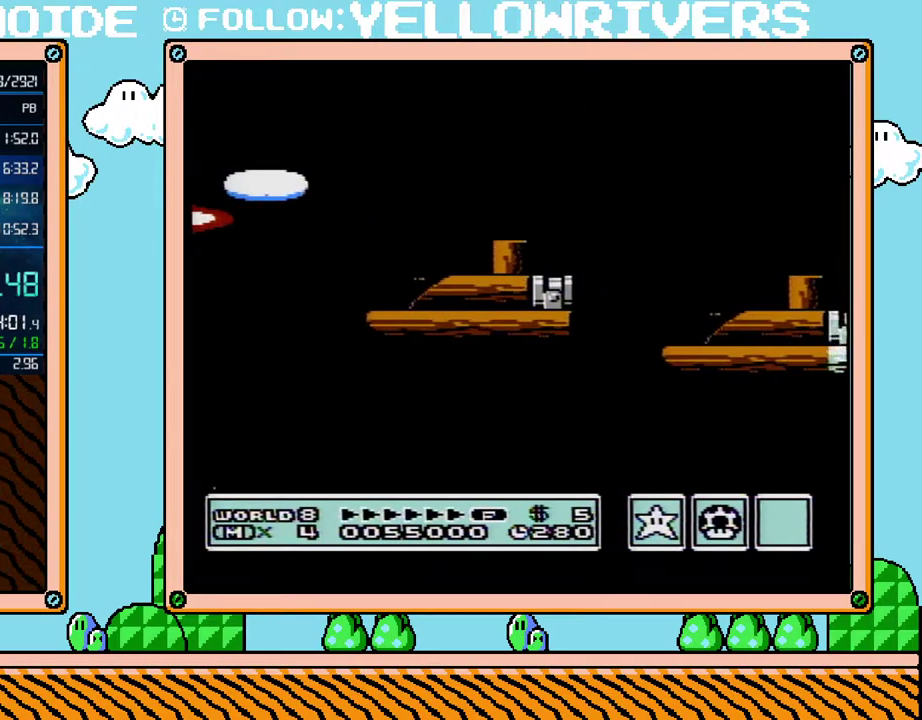
{"buttons": ["B", "DPAD_LEFT"], "events": [[83, "DPAD_RIGHT", "up"], [167, "DPAD_LEFT", "down"]]}
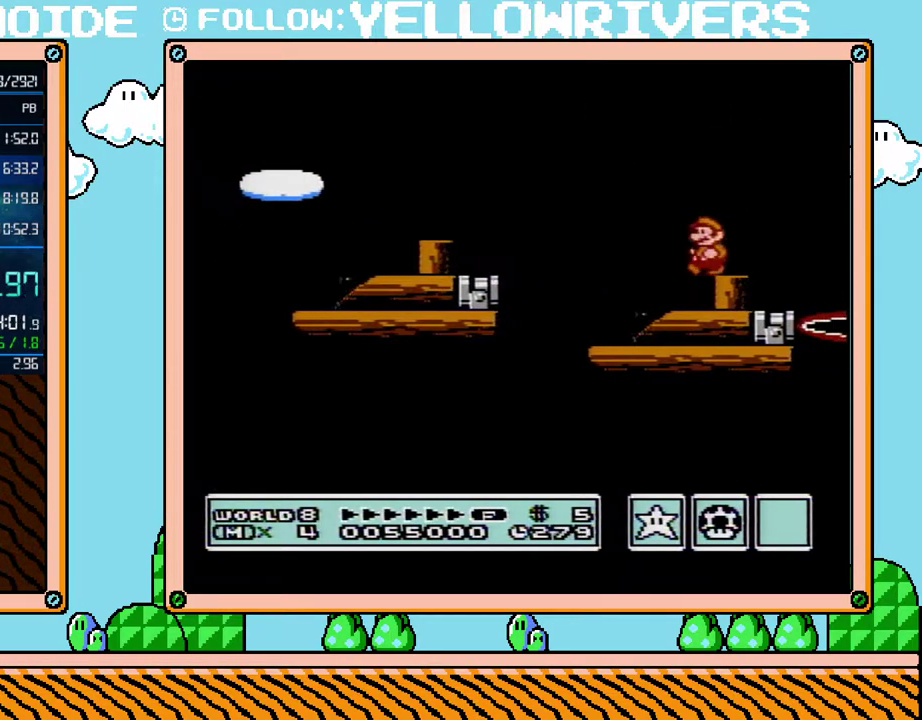
{"buttons": ["B"], "events": [[17, "DPAD_LEFT", "up"], [50, "DPAD_RIGHT", "down"], [133, "DPAD_RIGHT", "up"]]}
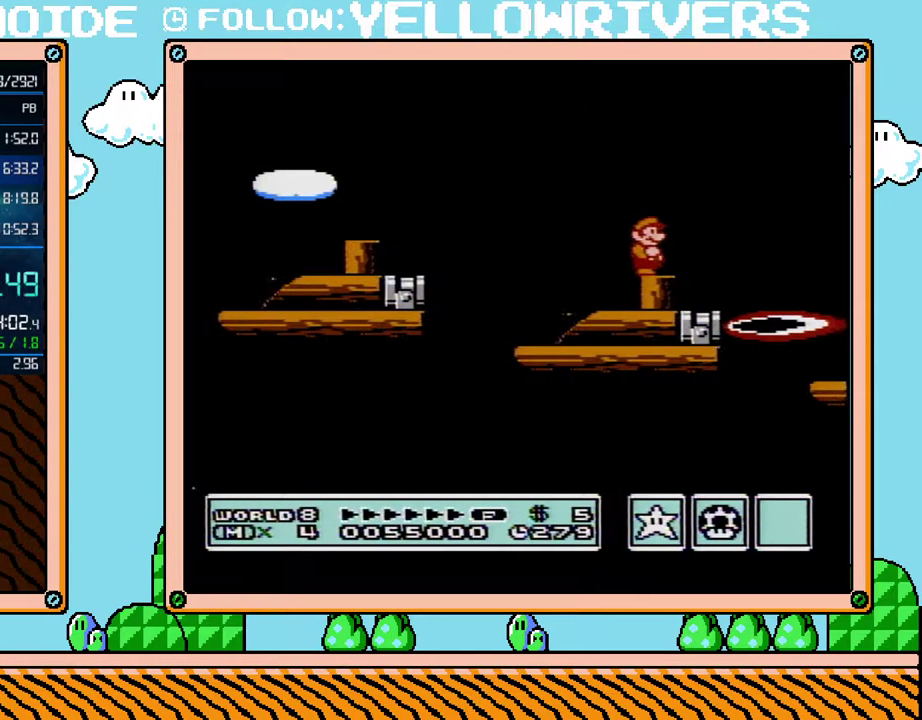
{"buttons": ["B"], "events": []}
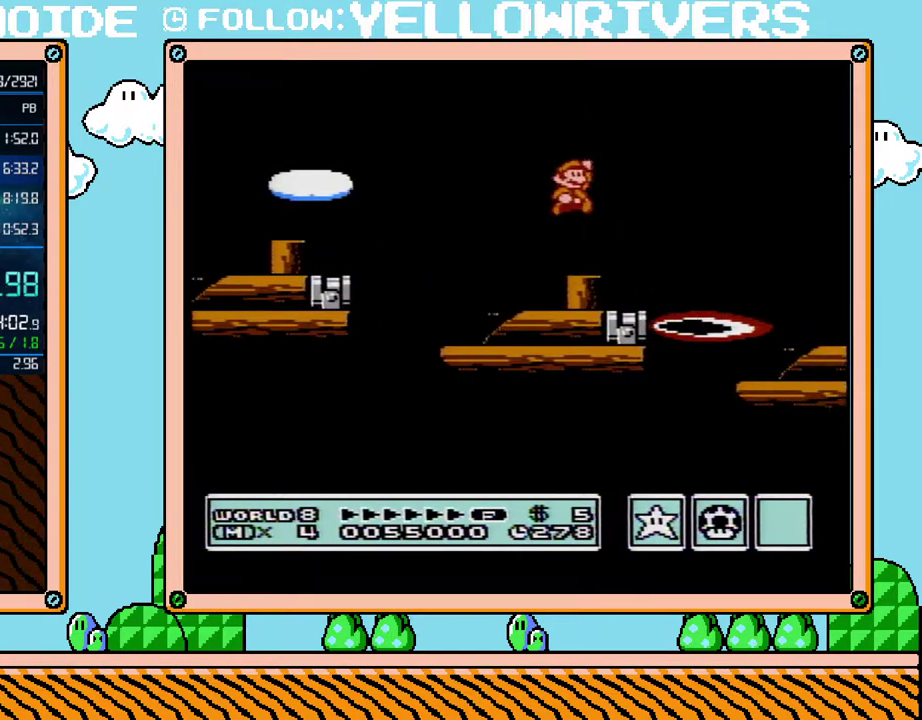
{"buttons": ["B", "DPAD_RIGHT"], "events": [[50, "DPAD_RIGHT", "down"], [300, "B", "up"], [450, "B", "down"]]}
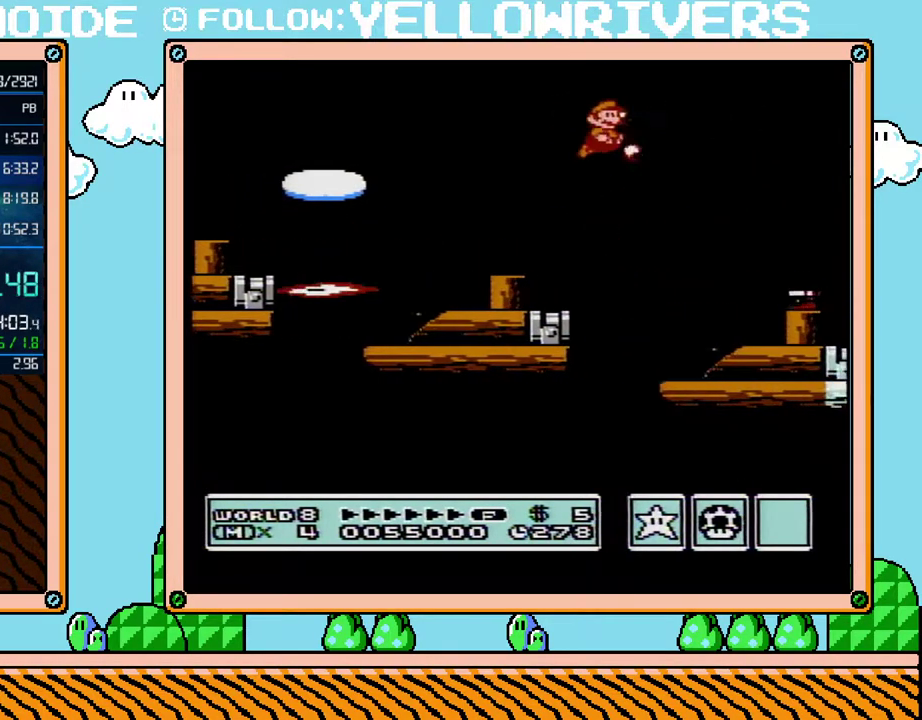
{"buttons": ["B"], "events": [[167, "DPAD_RIGHT", "up"], [200, "DPAD_LEFT", "down"], [417, "DPAD_LEFT", "up"]]}
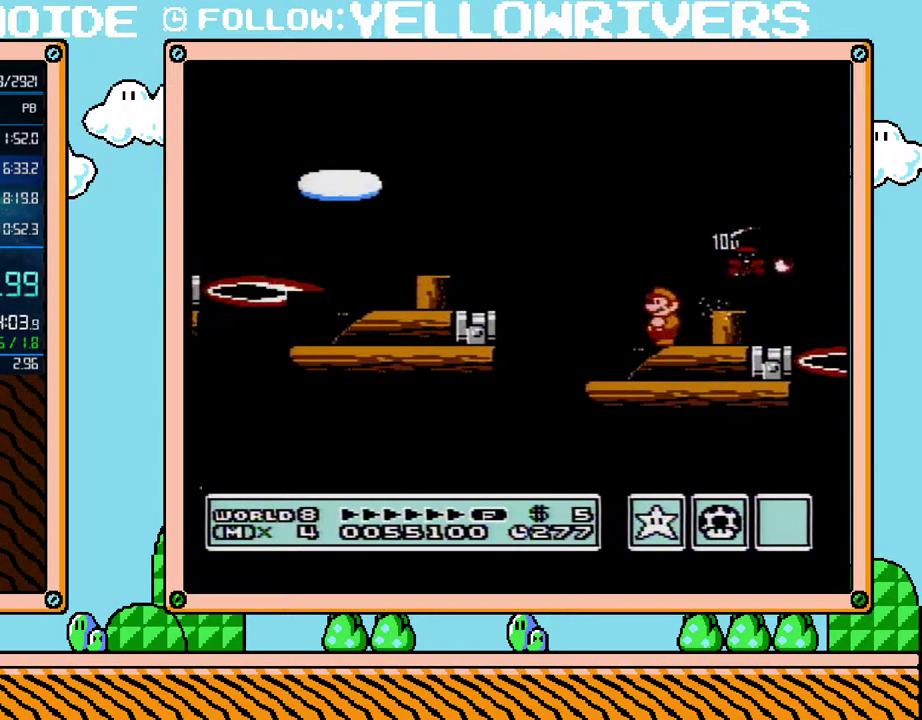
{"buttons": ["B", "DPAD_LEFT"], "events": [[200, "DPAD_RIGHT", "down"], [417, "DPAD_RIGHT", "up"], [450, "DPAD_LEFT", "down"]]}
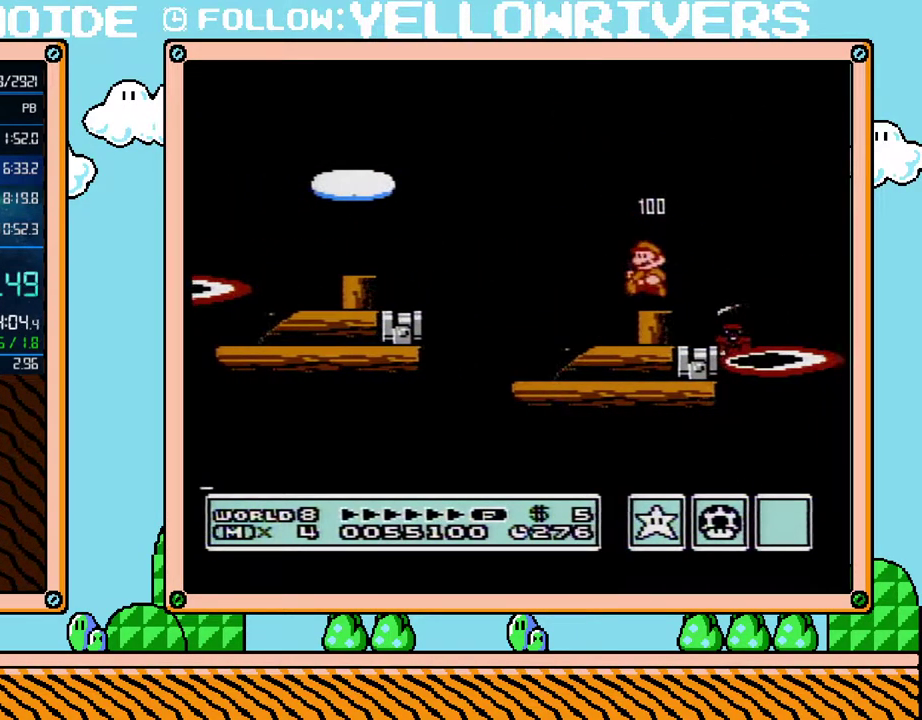
{"buttons": ["B", "DPAD_RIGHT"], "events": [[100, "DPAD_LEFT", "up"], [233, "DPAD_RIGHT", "down"]]}
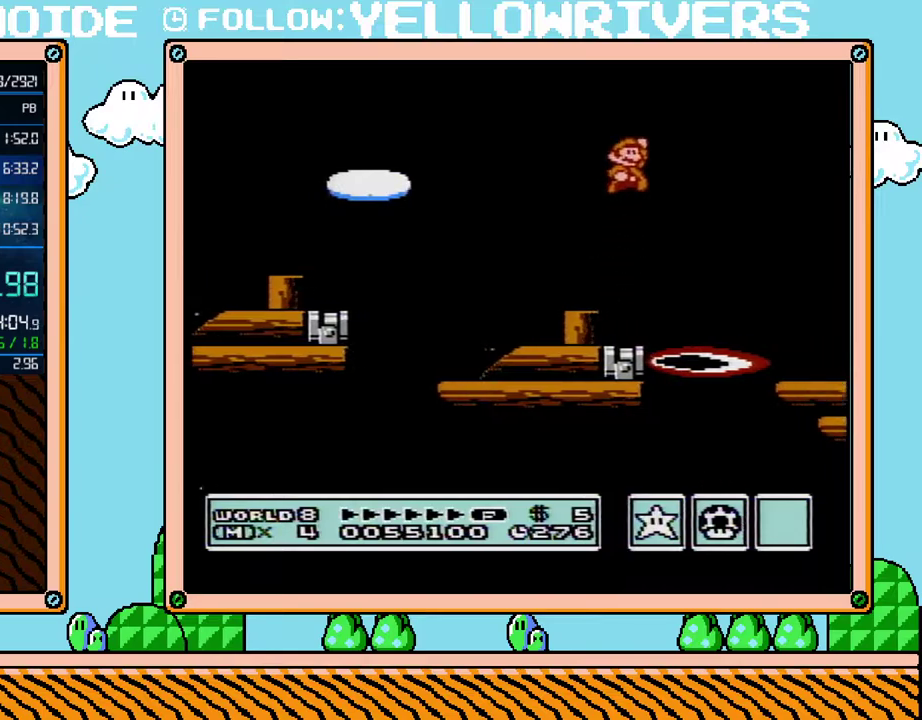
{"buttons": ["B"], "events": [[483, "DPAD_RIGHT", "up"]]}
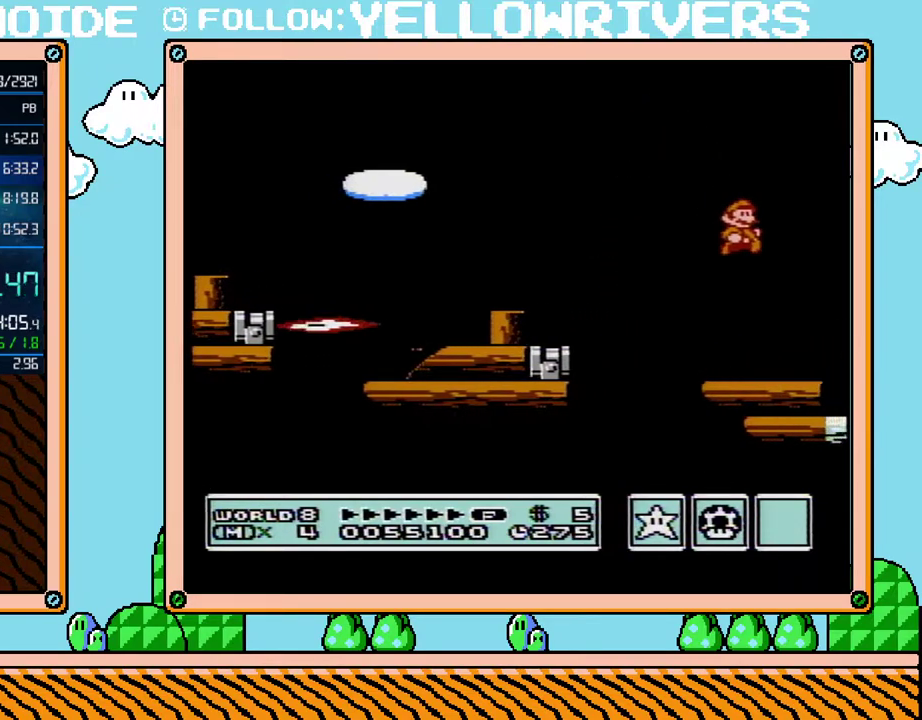
{"buttons": ["B", "DPAD_RIGHT"], "events": [[233, "DPAD_RIGHT", "down"]]}